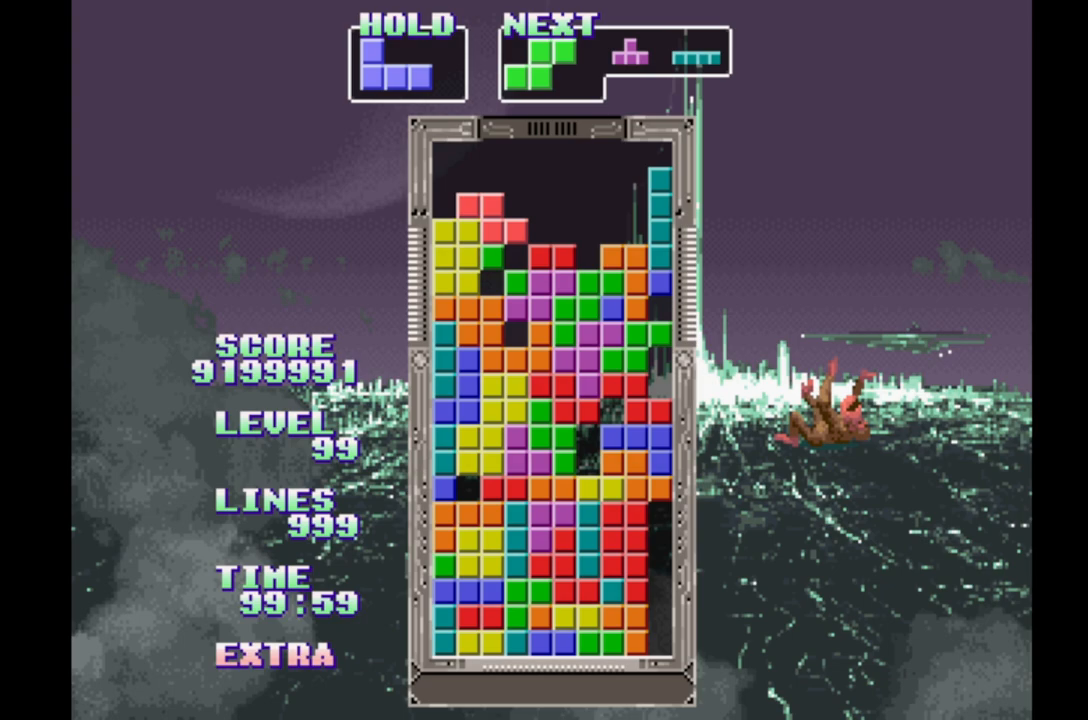
Gameplay with a controller (Xbox layout); each line is a JSON object with the inputs held at the frame after it. "events" lists button and stick changes between this image and that frame as [ms after this image, input, new state], when the widget could be followed in between. Not read: L2 L3 R2 R3 left_stick right_stick.
{"buttons": ["B"], "events": [[33, "B", "up"], [117, "B", "down"], [200, "B", "up"], [267, "B", "down"], [367, "B", "up"], [450, "B", "down"]]}
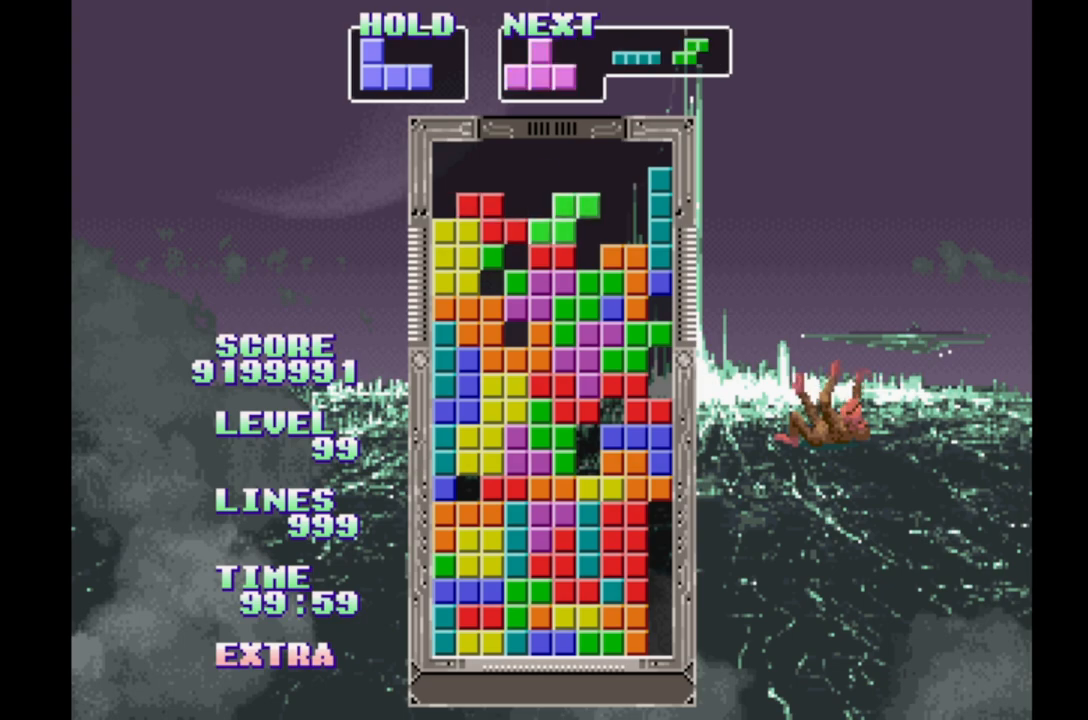
{"buttons": ["B"], "events": [[33, "B", "up"], [100, "B", "down"], [200, "B", "up"], [267, "B", "down"], [367, "B", "up"], [433, "B", "down"]]}
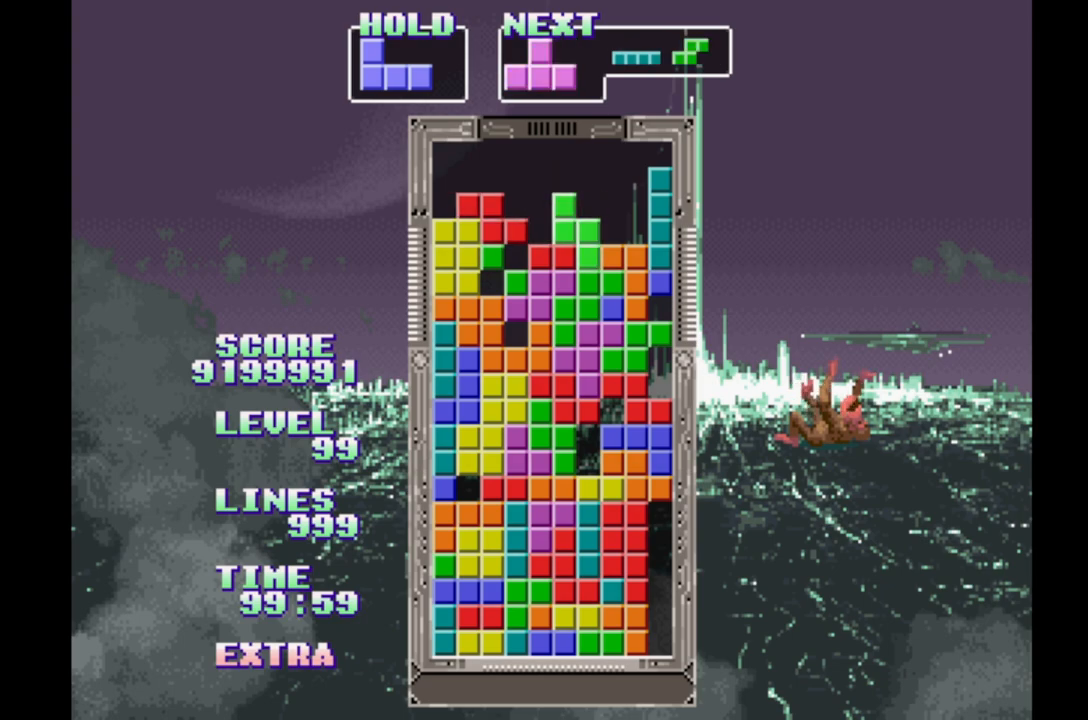
{"buttons": ["B"], "events": [[33, "B", "up"], [117, "B", "down"], [200, "B", "up"], [283, "B", "down"], [367, "B", "up"], [483, "B", "down"]]}
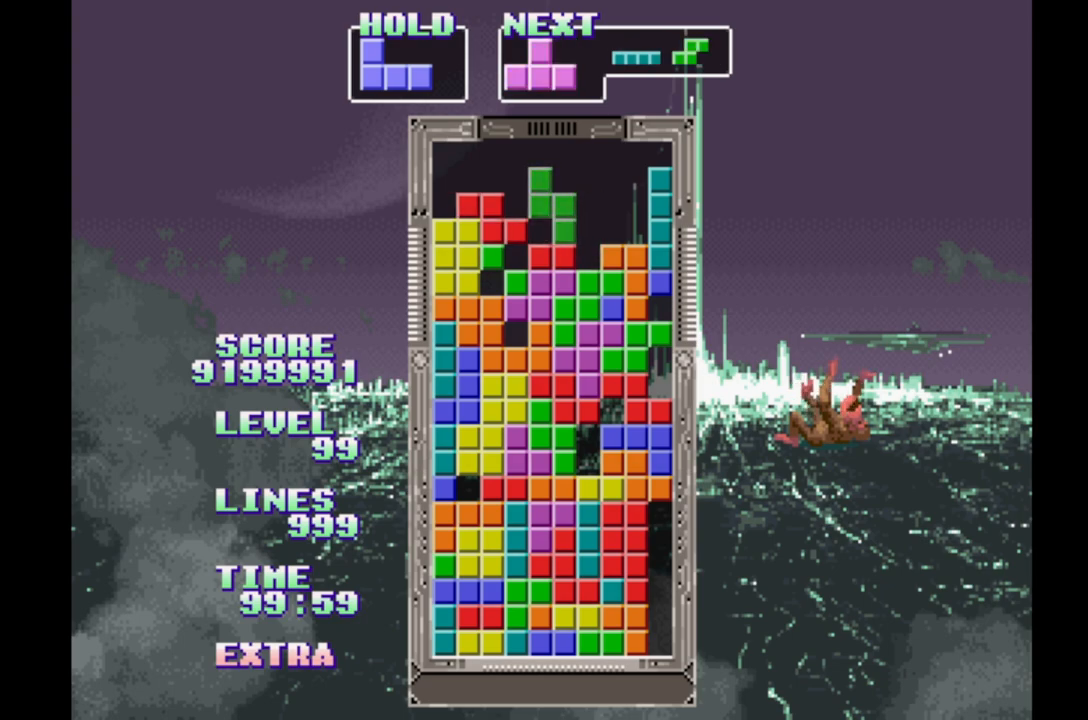
{"buttons": ["B"], "events": [[50, "DPAD_RIGHT", "down"], [83, "B", "up"], [183, "B", "down"], [250, "B", "up"], [267, "DPAD_RIGHT", "up"], [350, "B", "down"], [433, "B", "up"], [500, "B", "down"]]}
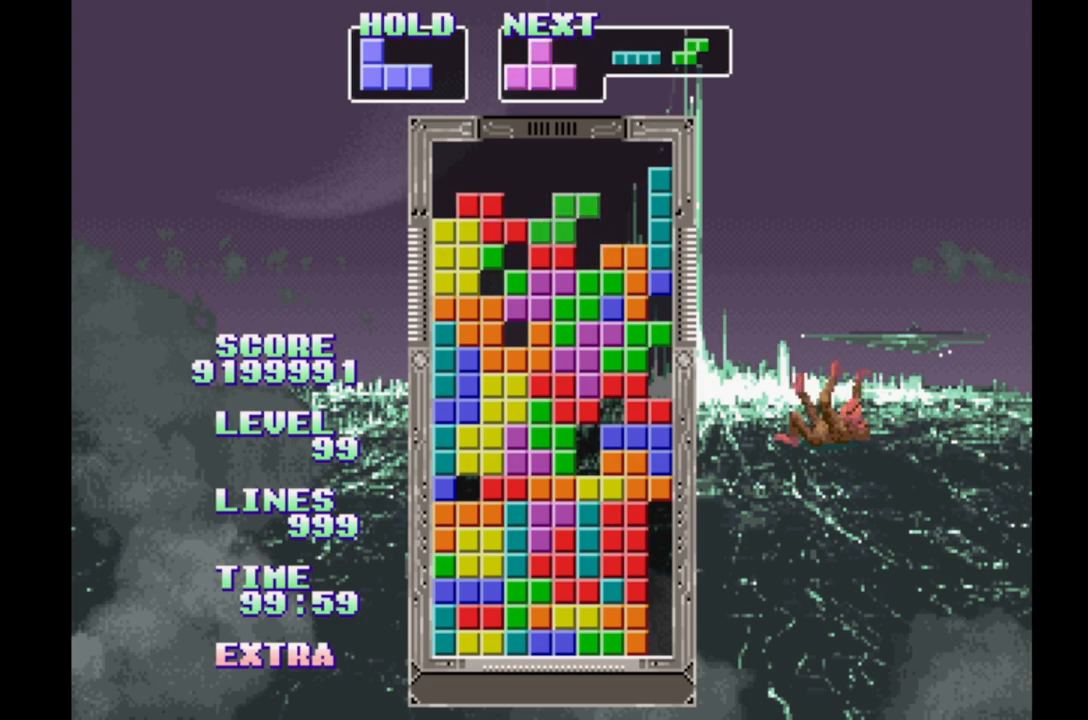
{"buttons": ["B"], "events": [[100, "B", "up"], [183, "B", "down"], [267, "B", "up"], [350, "B", "down"], [450, "B", "up"], [500, "B", "down"]]}
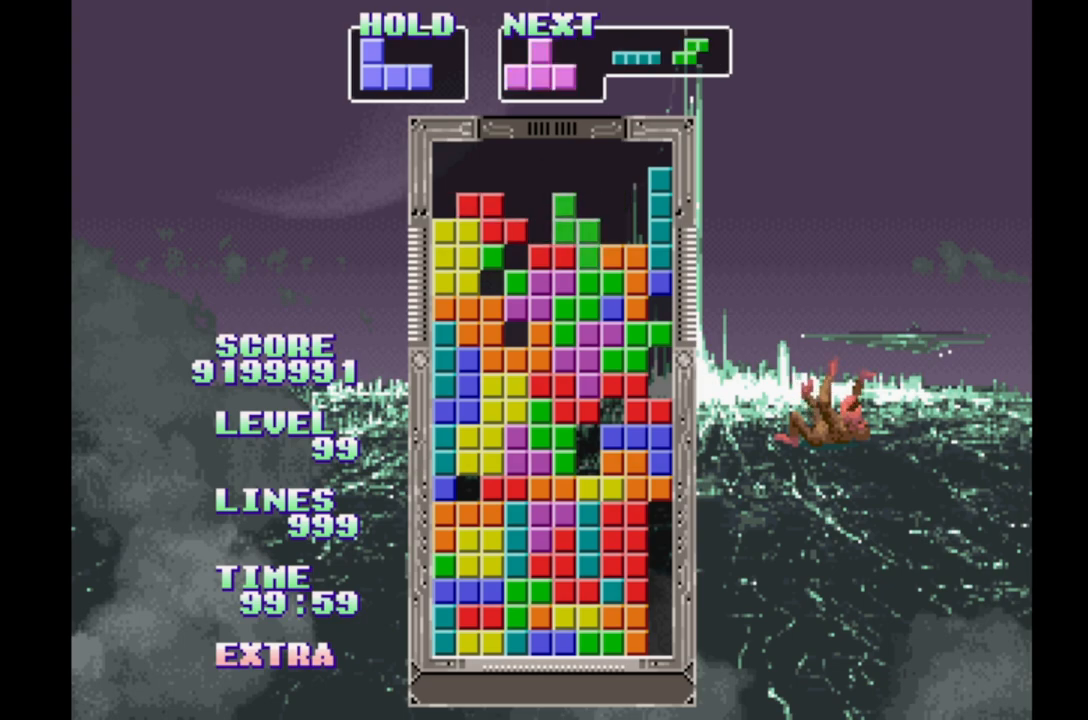
{"buttons": ["DPAD_RIGHT"], "events": [[50, "DPAD_RIGHT", "down"], [100, "B", "up"], [183, "B", "down"], [283, "B", "up"], [367, "B", "down"], [467, "B", "up"]]}
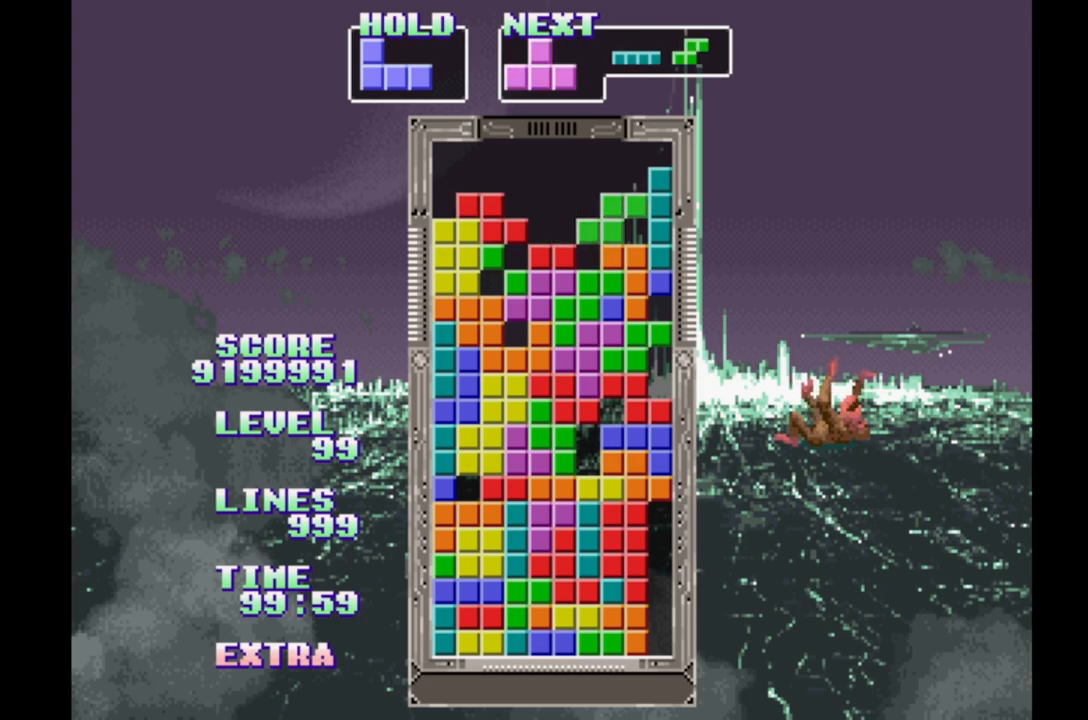
{"buttons": ["DPAD_RIGHT"], "events": [[33, "B", "down"], [133, "B", "up"], [217, "B", "down"], [317, "B", "up"], [400, "B", "down"], [500, "B", "up"]]}
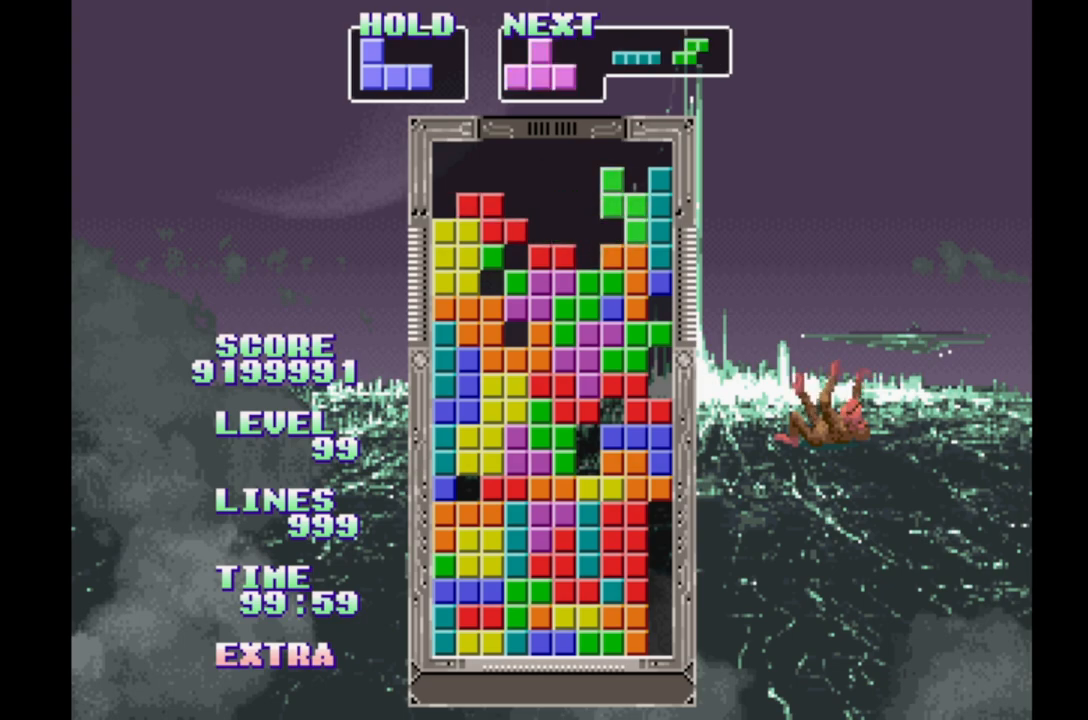
{"buttons": ["B", "DPAD_RIGHT"], "events": [[83, "B", "down"], [183, "B", "up"], [267, "B", "down"], [367, "B", "up"], [450, "B", "down"]]}
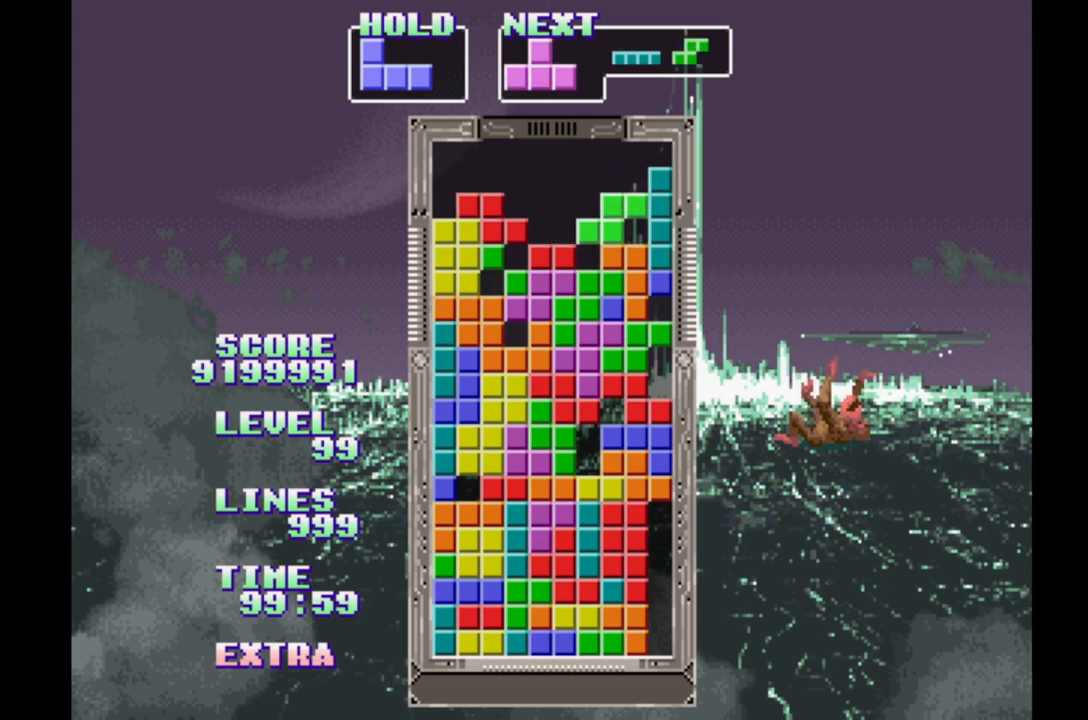
{"buttons": ["DPAD_RIGHT"], "events": [[33, "B", "up"], [133, "B", "down"], [267, "B", "up"]]}
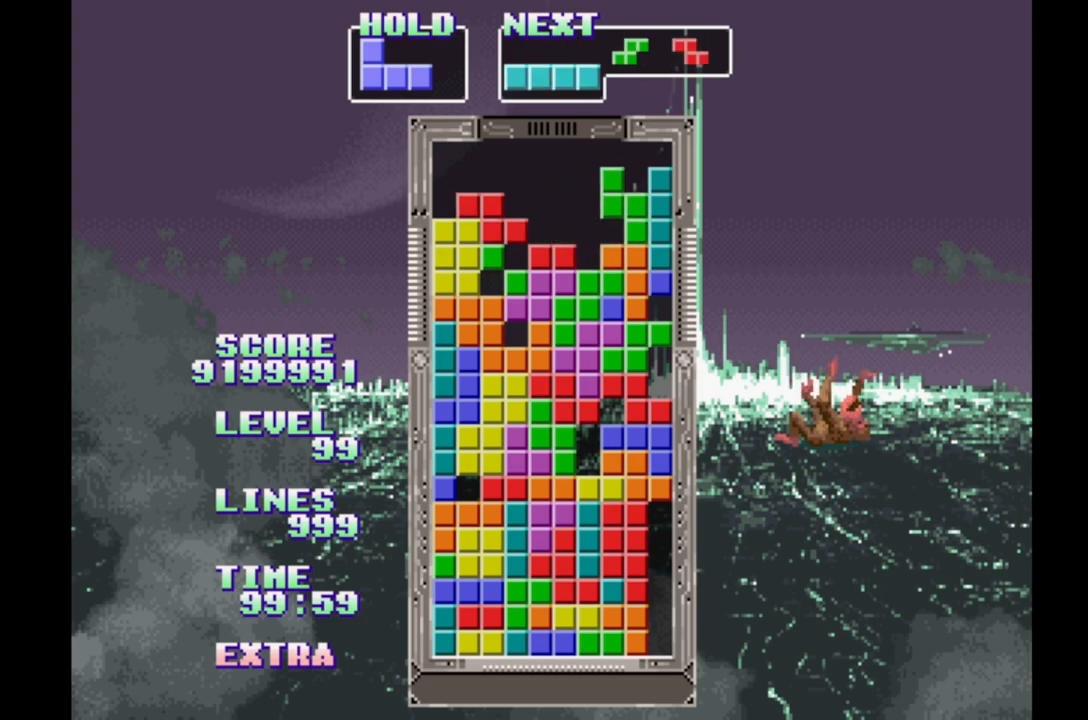
{"buttons": ["A", "DPAD_RIGHT"], "events": [[117, "A", "down"], [233, "A", "up"], [300, "A", "down"], [367, "A", "up"], [450, "A", "down"]]}
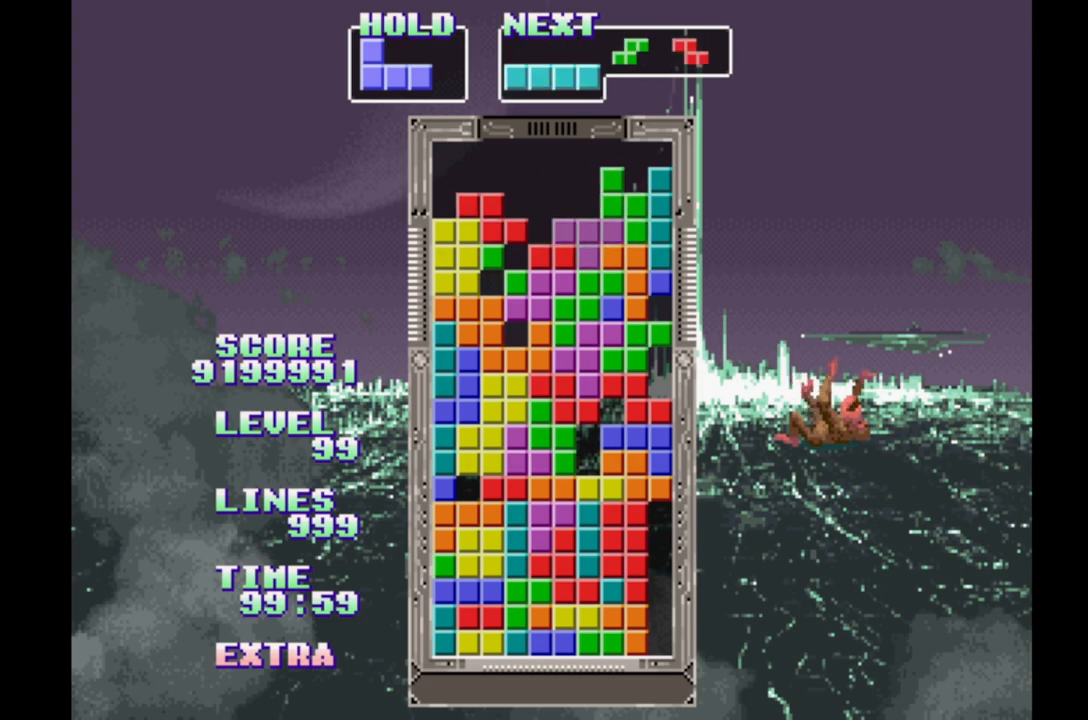
{"buttons": ["A", "DPAD_RIGHT"], "events": [[50, "A", "up"], [133, "A", "down"], [217, "A", "up"], [317, "A", "down"], [400, "A", "up"], [500, "A", "down"]]}
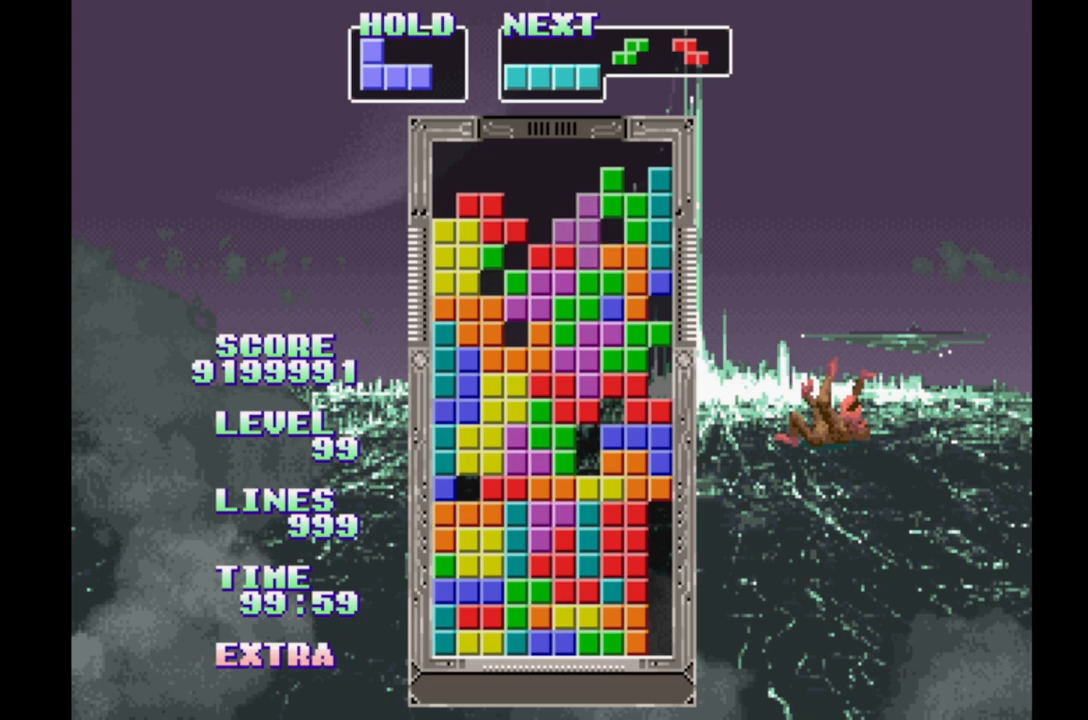
{"buttons": ["DPAD_RIGHT"], "events": [[83, "A", "up"], [167, "A", "down"], [267, "A", "up"], [350, "A", "down"], [433, "A", "up"]]}
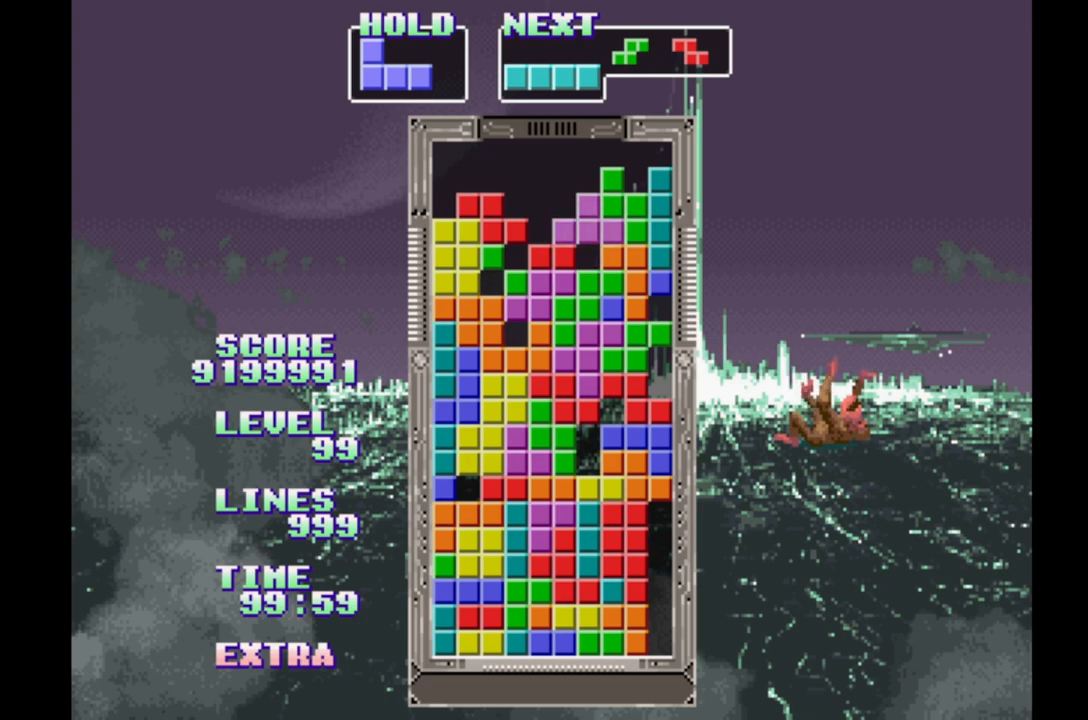
{"buttons": ["A", "DPAD_RIGHT"], "events": [[17, "A", "down"], [133, "A", "up"], [200, "A", "down"], [300, "A", "up"], [400, "A", "down"]]}
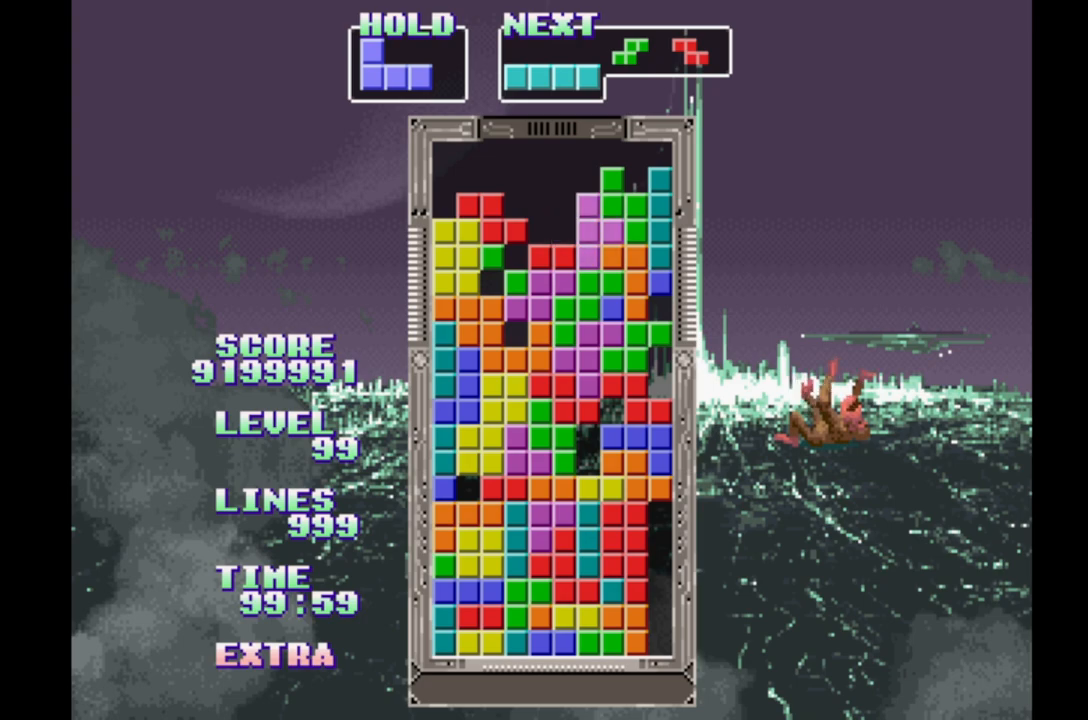
{"buttons": ["DPAD_RIGHT"], "events": [[17, "A", "up"], [167, "DPAD_RIGHT", "up"], [367, "DPAD_RIGHT", "down"]]}
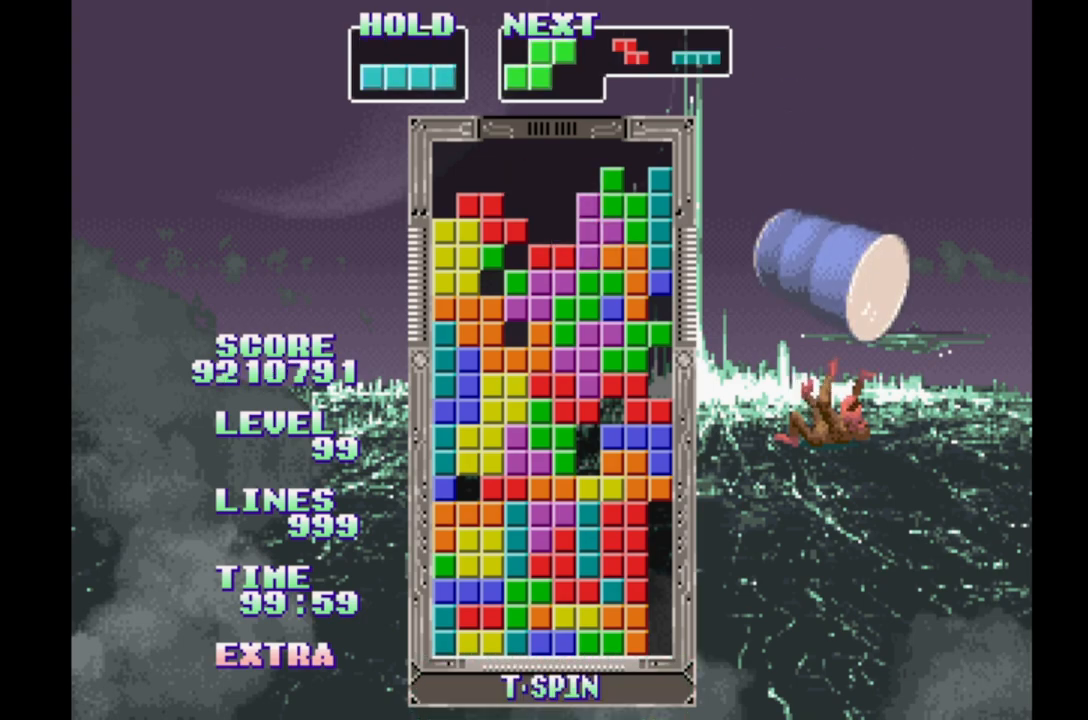
{"buttons": ["DPAD_RIGHT"], "events": [[183, "B", "down"], [350, "B", "up"]]}